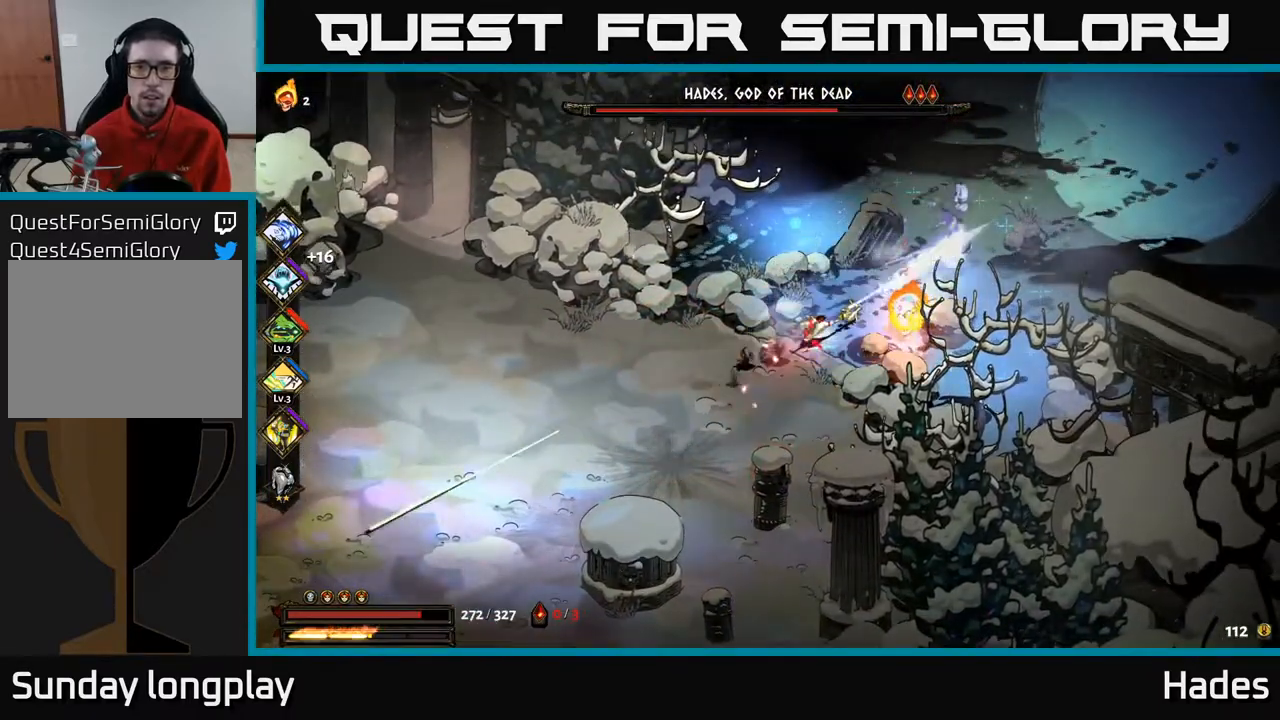
Gameplay with a controller (Xbox layout); each line is a JSON object with the inputs held at the frame after it. "events" lists button and stick changes between this image and that frame as [ms after this image, input, new state], when the widget could be followed in between. Not read: right_stick.
{"buttons": [], "left_stick": "center", "events": [[133, "A", "down"], [167, "X", "down"], [167, "left_stick", "center"], [233, "left_stick", "right"], [267, "A", "up"], [267, "X", "up"], [383, "A", "down"], [417, "X", "down"], [433, "A", "up"], [433, "left_stick", "center"], [483, "X", "up"]]}
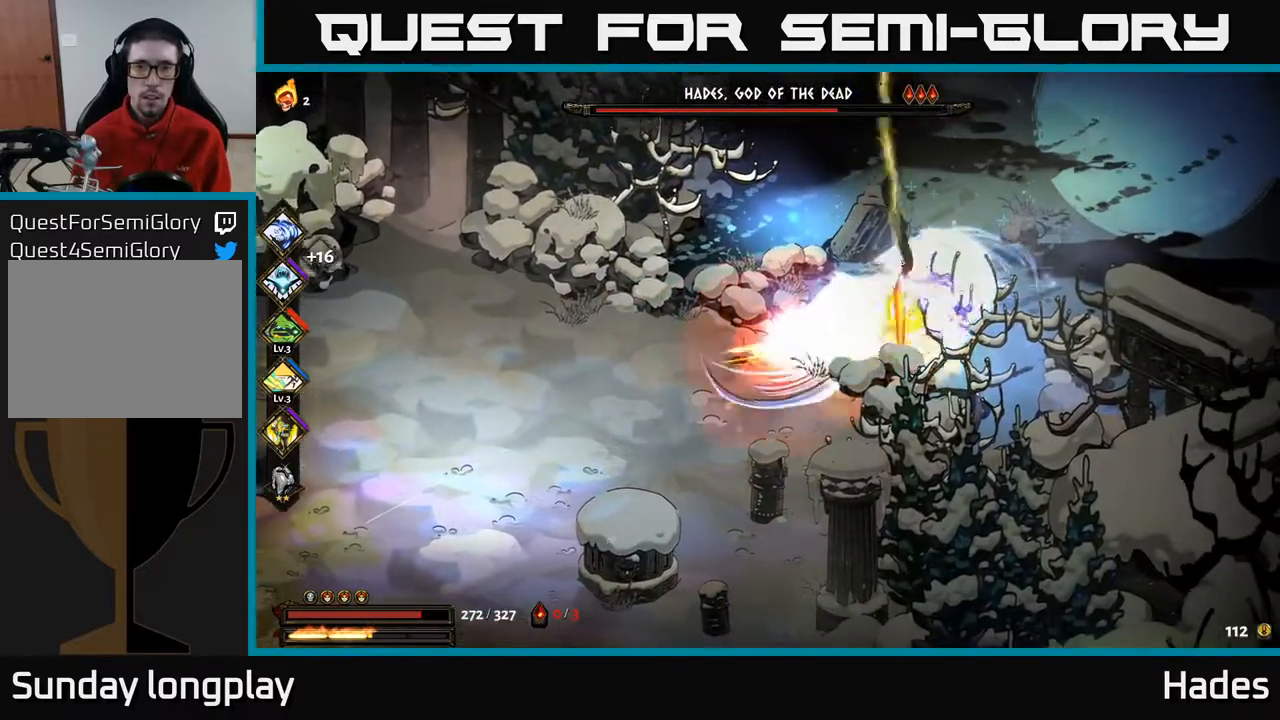
{"buttons": ["X"], "left_stick": "right", "events": [[300, "X", "down"], [350, "left_stick", "right"], [400, "X", "up"], [500, "X", "down"]]}
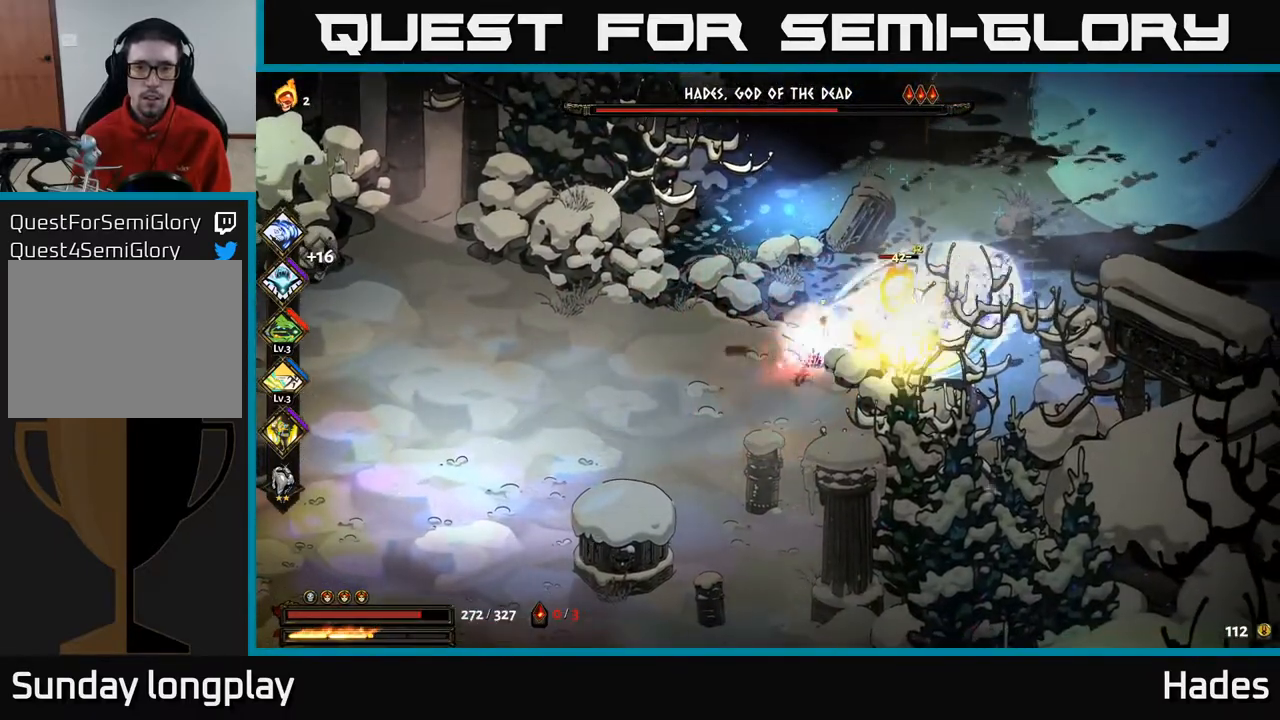
{"buttons": ["A", "X"], "left_stick": "right", "events": [[67, "X", "up"], [150, "X", "down"], [150, "left_stick", "up-right"], [217, "A", "down"], [250, "X", "up"], [250, "left_stick", "center"], [317, "X", "down"], [400, "X", "up"], [400, "left_stick", "right"], [433, "A", "up"], [467, "A", "down"], [500, "X", "down"]]}
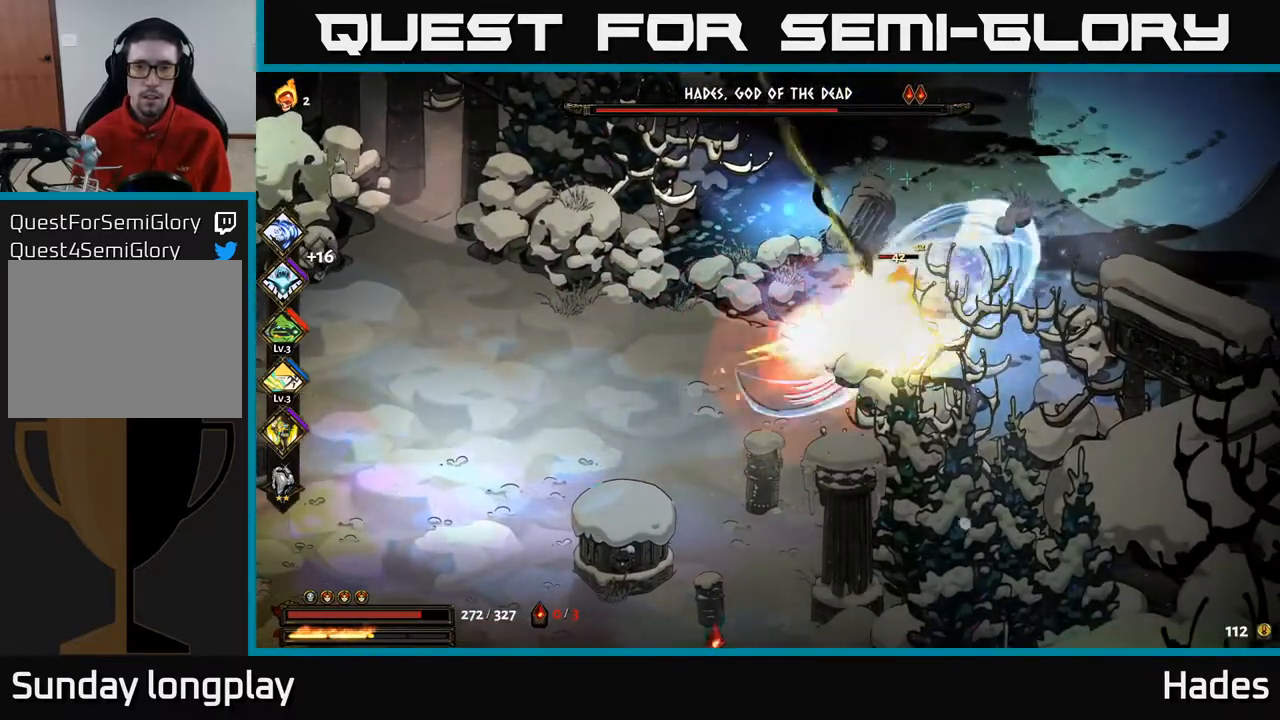
{"buttons": [], "left_stick": "down-left", "events": [[67, "X", "up"], [67, "left_stick", "center"], [83, "A", "up"], [217, "X", "down"], [317, "X", "up"], [417, "X", "down"], [483, "X", "up"], [483, "left_stick", "down-left"]]}
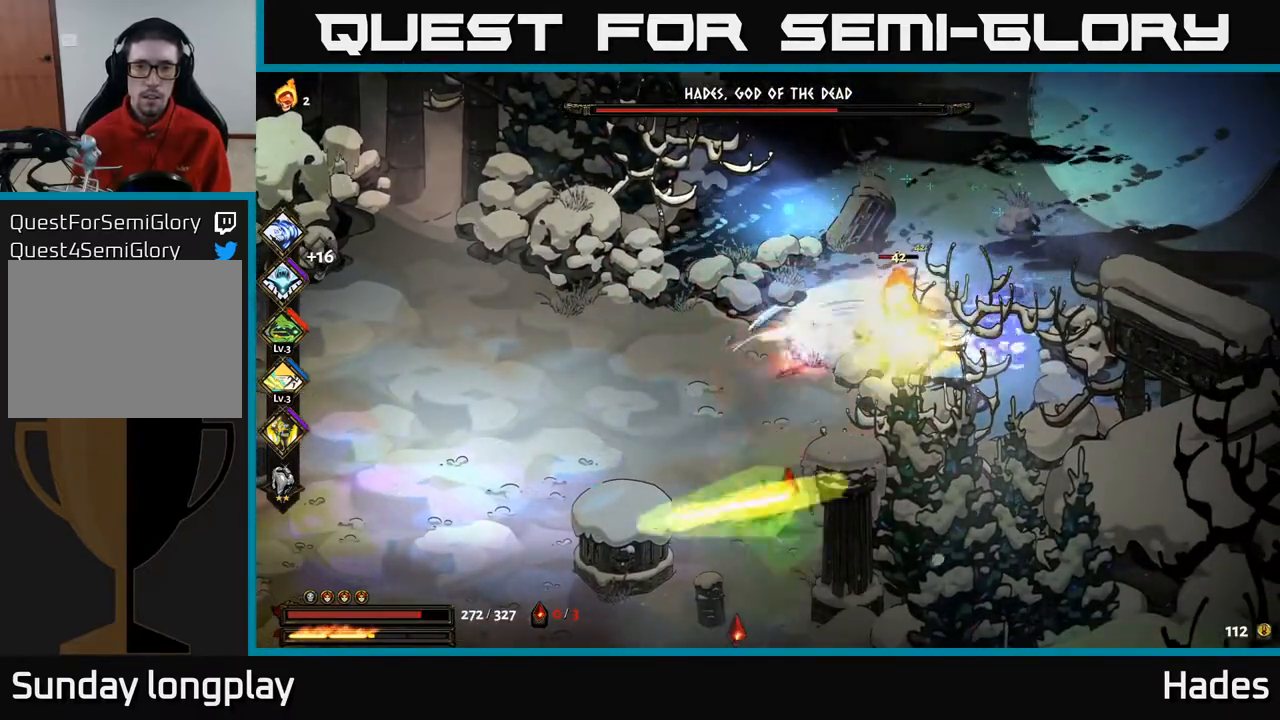
{"buttons": [], "left_stick": "down-left", "events": [[100, "A", "down"], [117, "X", "down"], [217, "A", "up"], [217, "X", "up"], [367, "A", "down"], [483, "A", "up"]]}
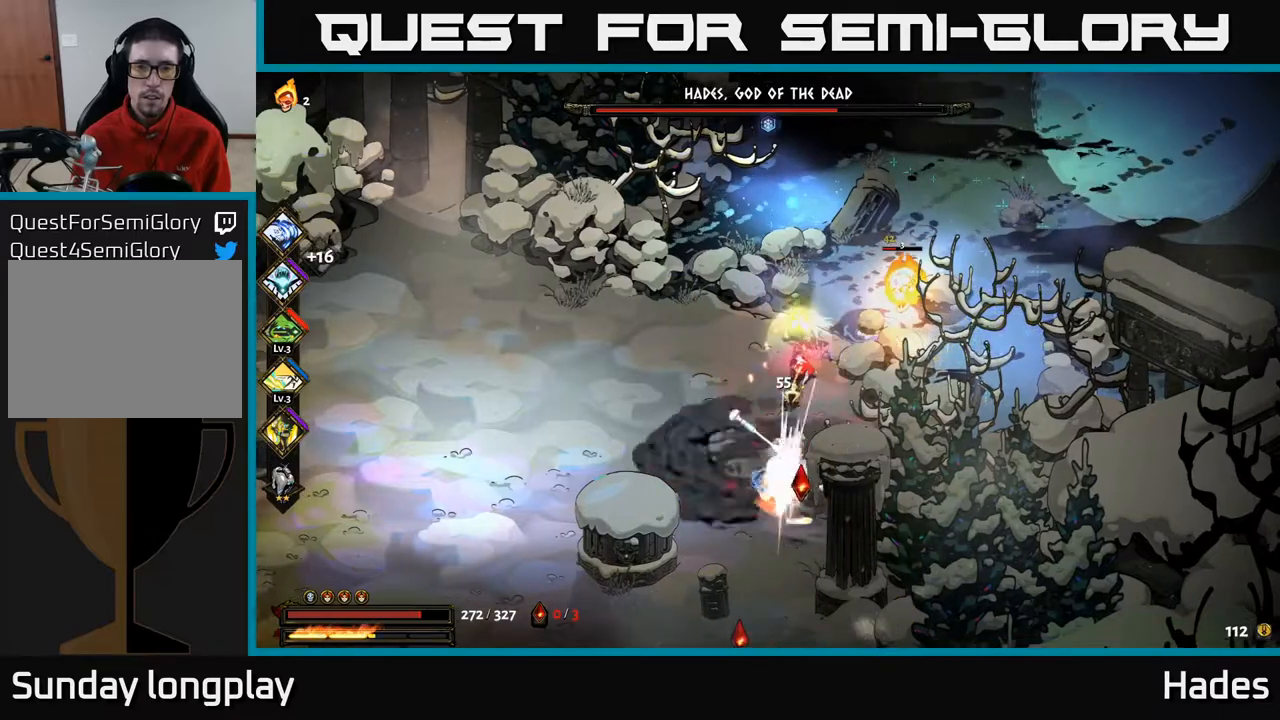
{"buttons": ["A"], "left_stick": "down", "events": [[200, "A", "down"], [217, "left_stick", "down"], [333, "A", "up"], [383, "A", "down"]]}
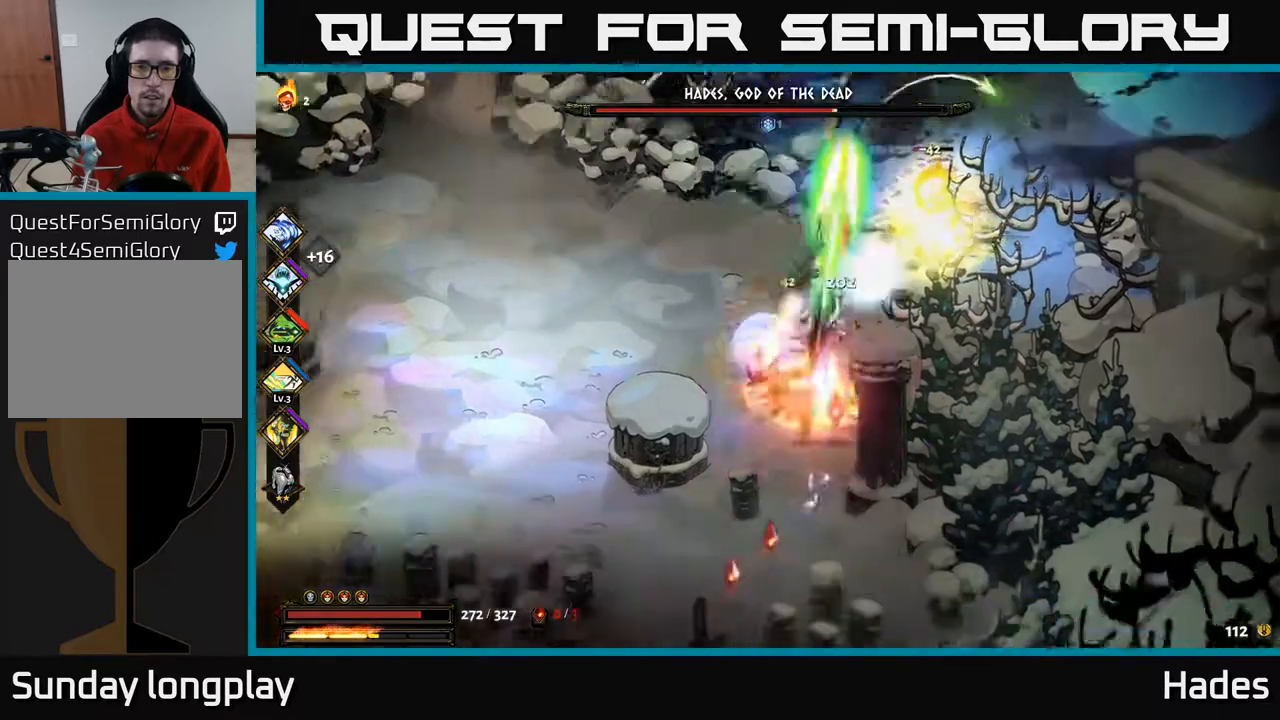
{"buttons": [], "left_stick": "up", "events": [[17, "A", "up"], [300, "left_stick", "down-right"], [483, "left_stick", "up"]]}
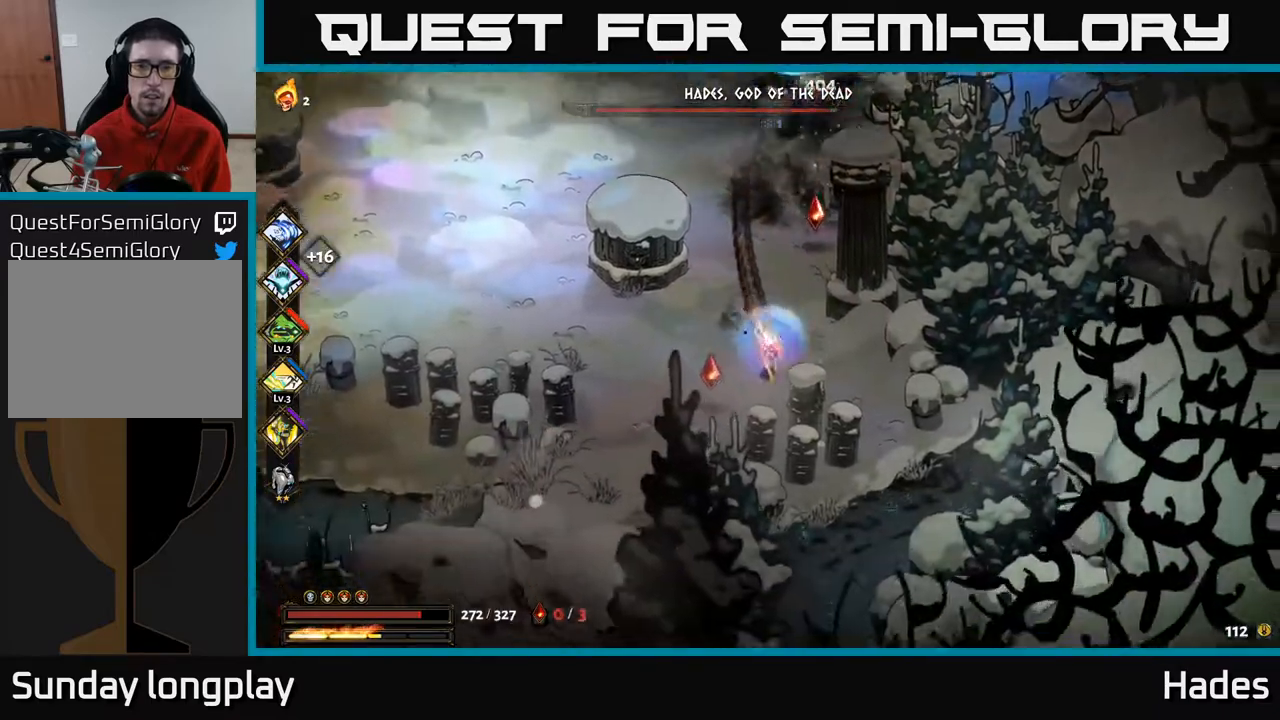
{"buttons": [], "left_stick": "up", "events": [[83, "A", "down"], [217, "A", "up"], [283, "A", "down"], [333, "X", "down"], [450, "A", "up"], [450, "X", "up"]]}
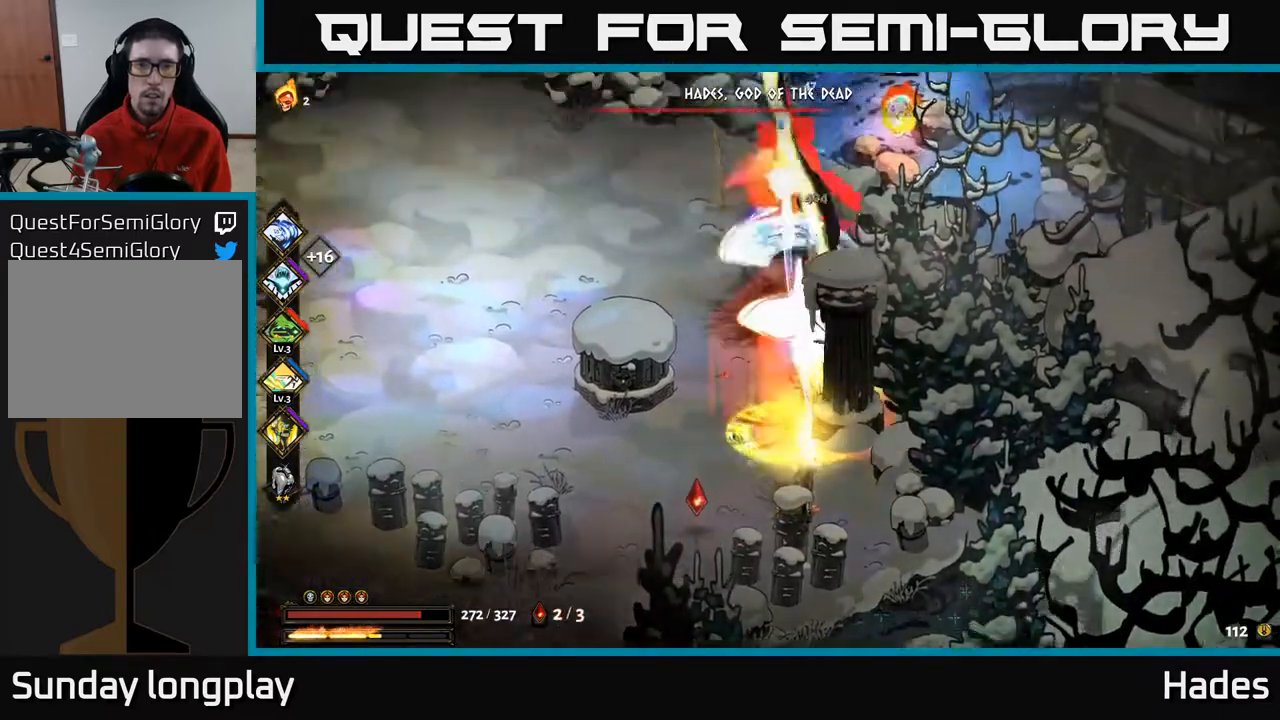
{"buttons": ["A", "X"], "left_stick": "down-left", "events": [[50, "X", "down"], [150, "X", "up"], [150, "left_stick", "down-left"], [233, "X", "down"], [283, "A", "down"], [333, "X", "up"], [367, "A", "up"], [450, "X", "down"], [483, "A", "down"]]}
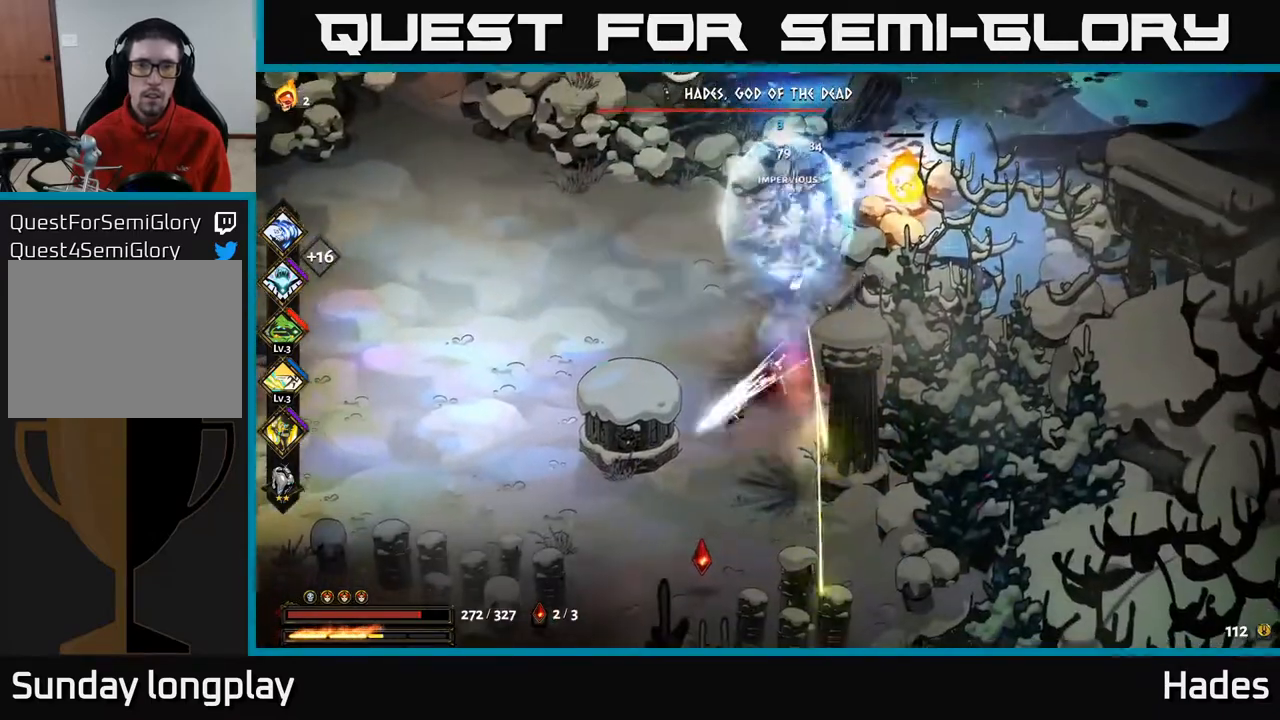
{"buttons": [], "left_stick": "down-left", "events": [[17, "X", "up"], [33, "A", "up"], [133, "A", "down"], [233, "A", "up"]]}
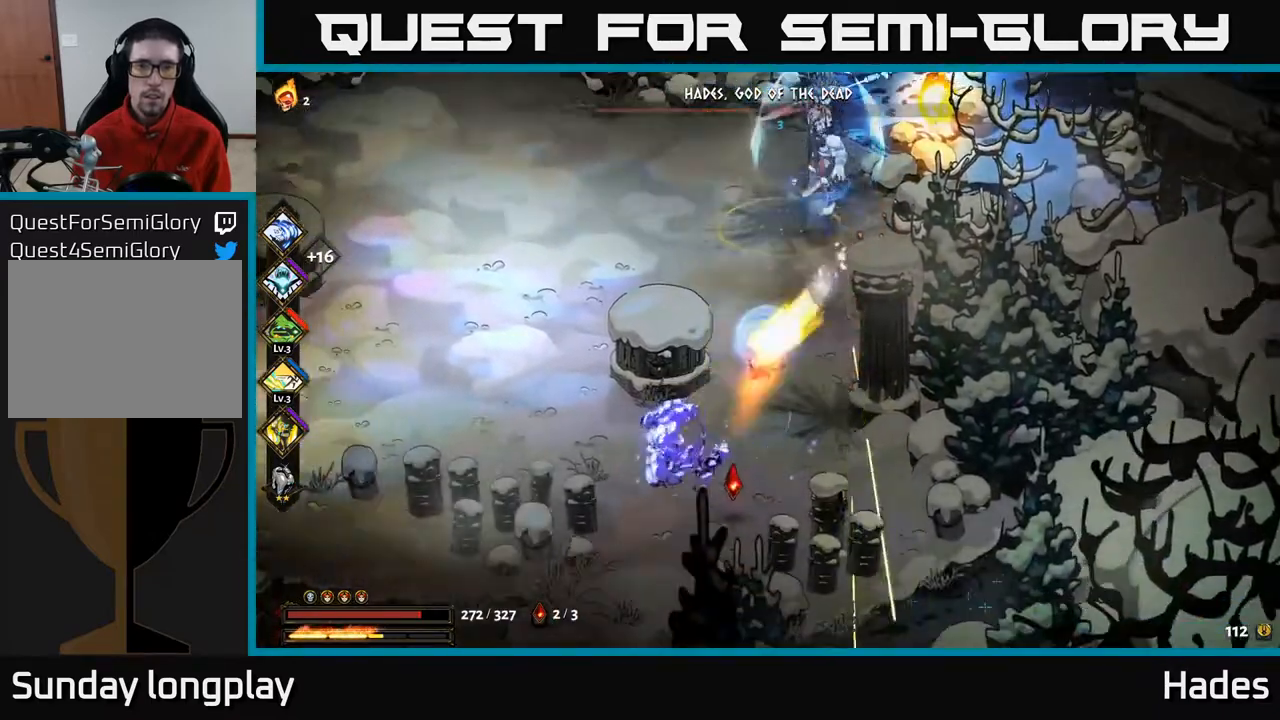
{"buttons": [], "left_stick": "left", "events": [[433, "left_stick", "left"]]}
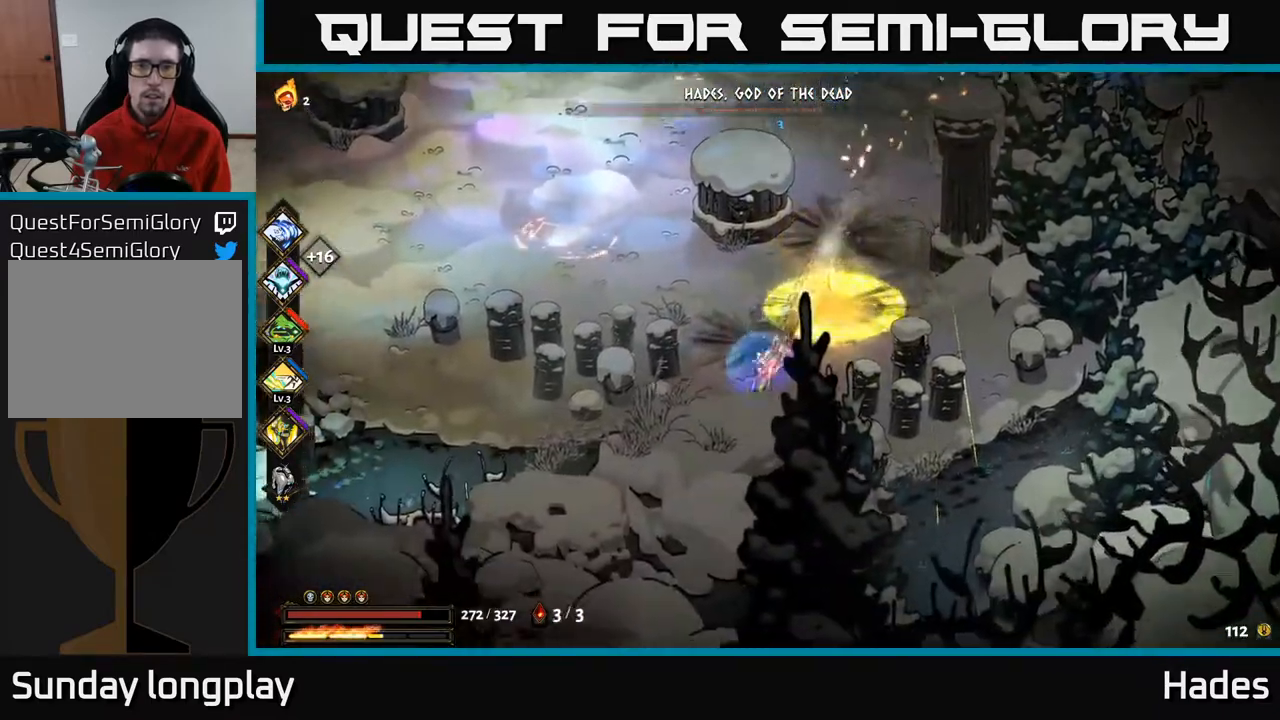
{"buttons": [], "left_stick": "left", "events": [[200, "left_stick", "up"], [350, "left_stick", "left"]]}
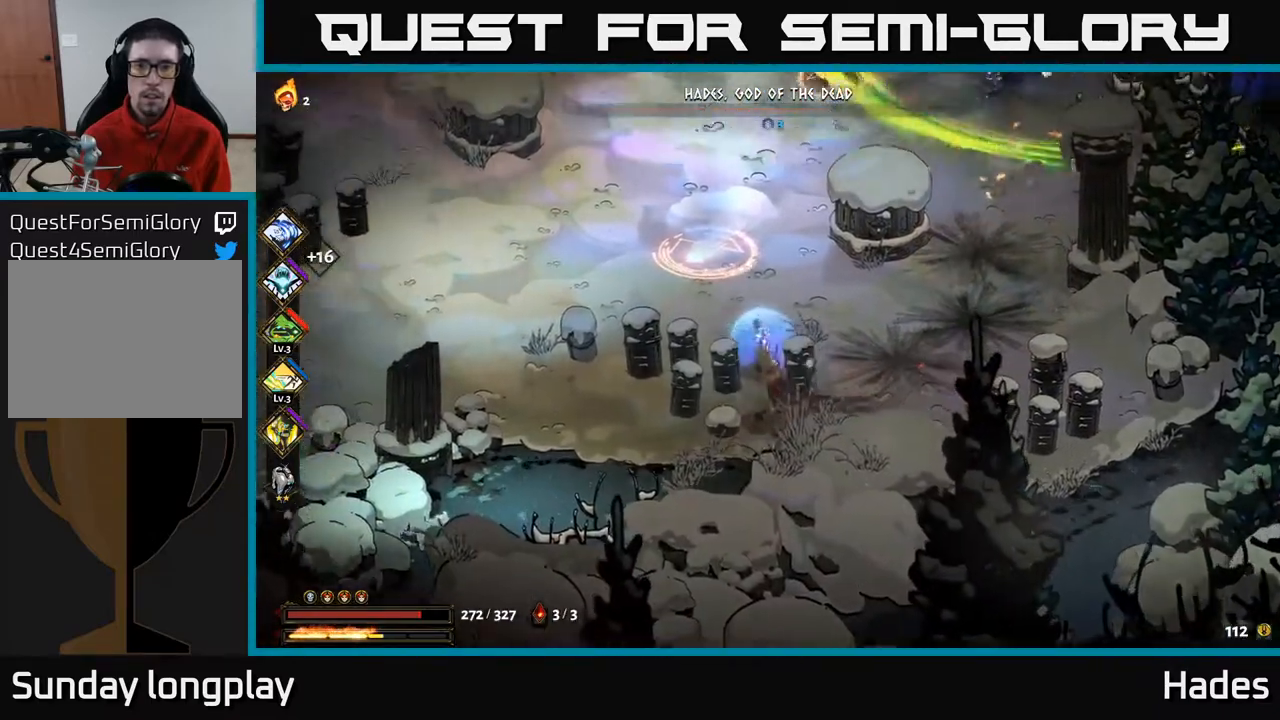
{"buttons": [], "left_stick": "left", "events": []}
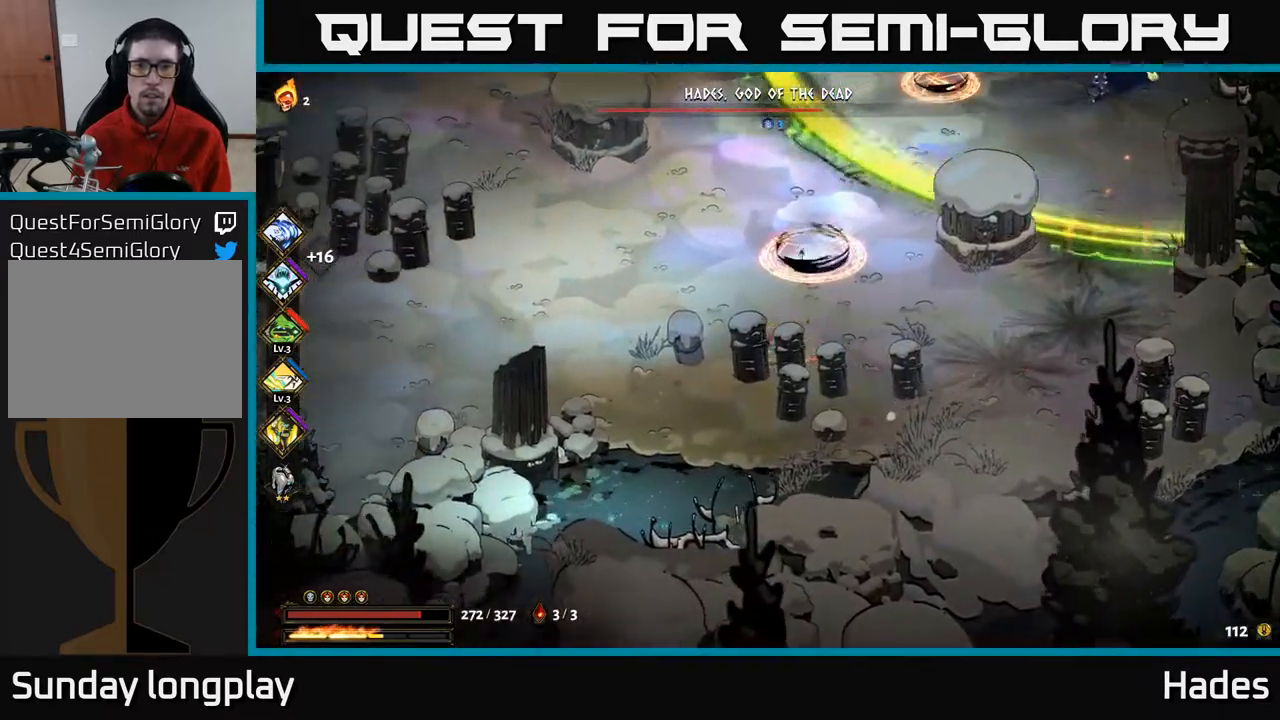
{"buttons": [], "left_stick": "up-right", "events": [[417, "left_stick", "up-right"]]}
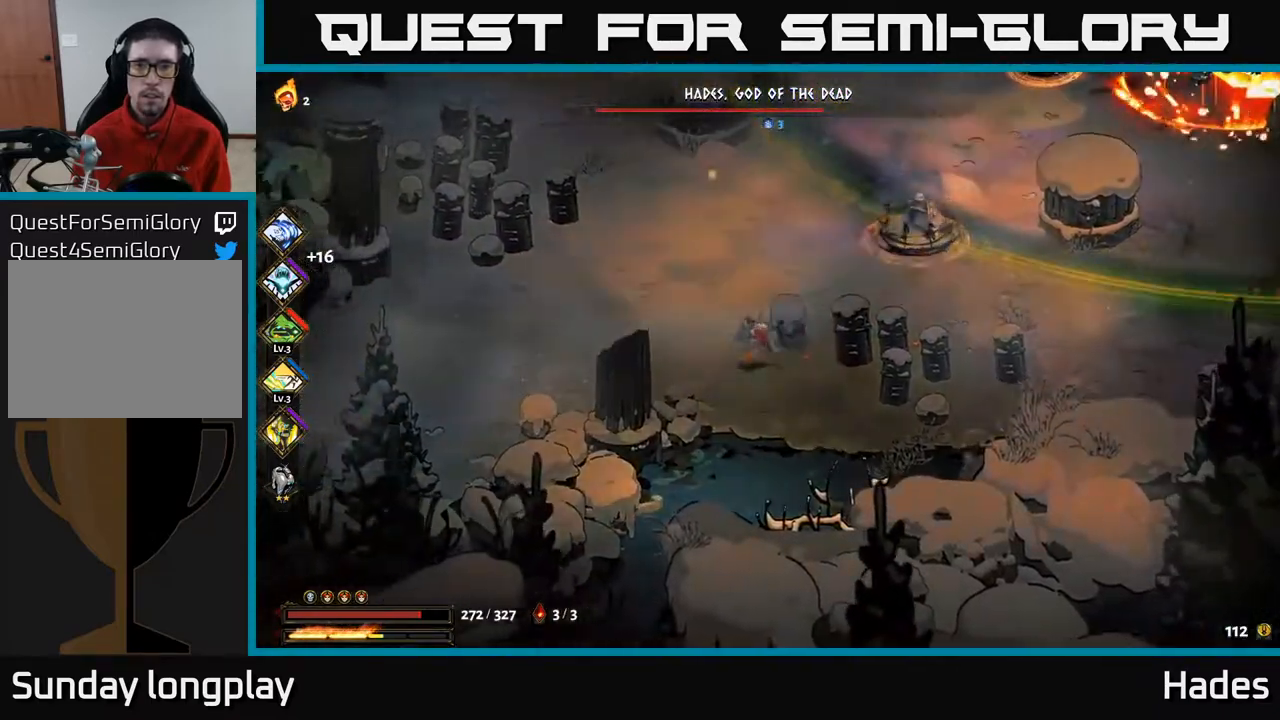
{"buttons": [], "left_stick": "up-right", "events": [[17, "A", "down"], [67, "X", "down"], [167, "X", "up"], [183, "A", "up"], [250, "A", "down"], [250, "X", "down"], [317, "X", "up"], [350, "A", "up"], [400, "A", "down"], [417, "X", "down"], [450, "A", "up"], [500, "X", "up"]]}
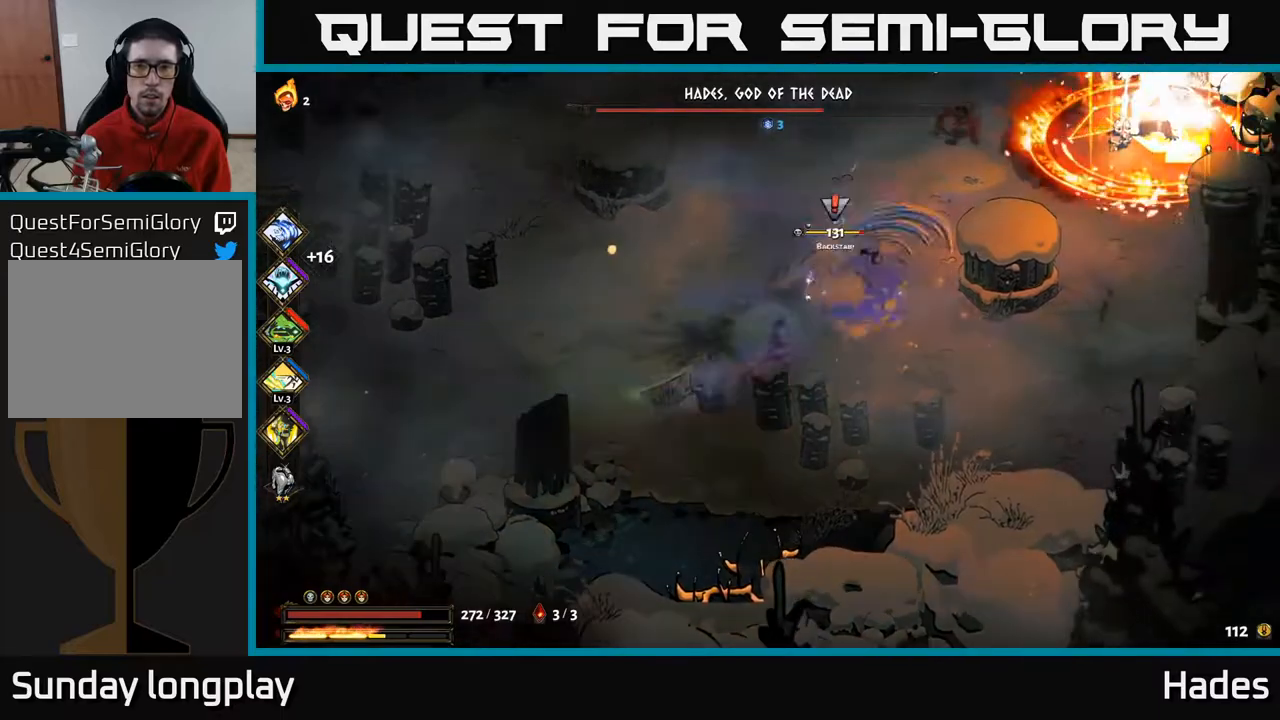
{"buttons": ["A", "X"], "left_stick": "up-right", "events": [[17, "left_stick", "center"], [100, "X", "down"], [183, "X", "up"], [317, "left_stick", "up-right"], [433, "A", "down"], [500, "X", "down"]]}
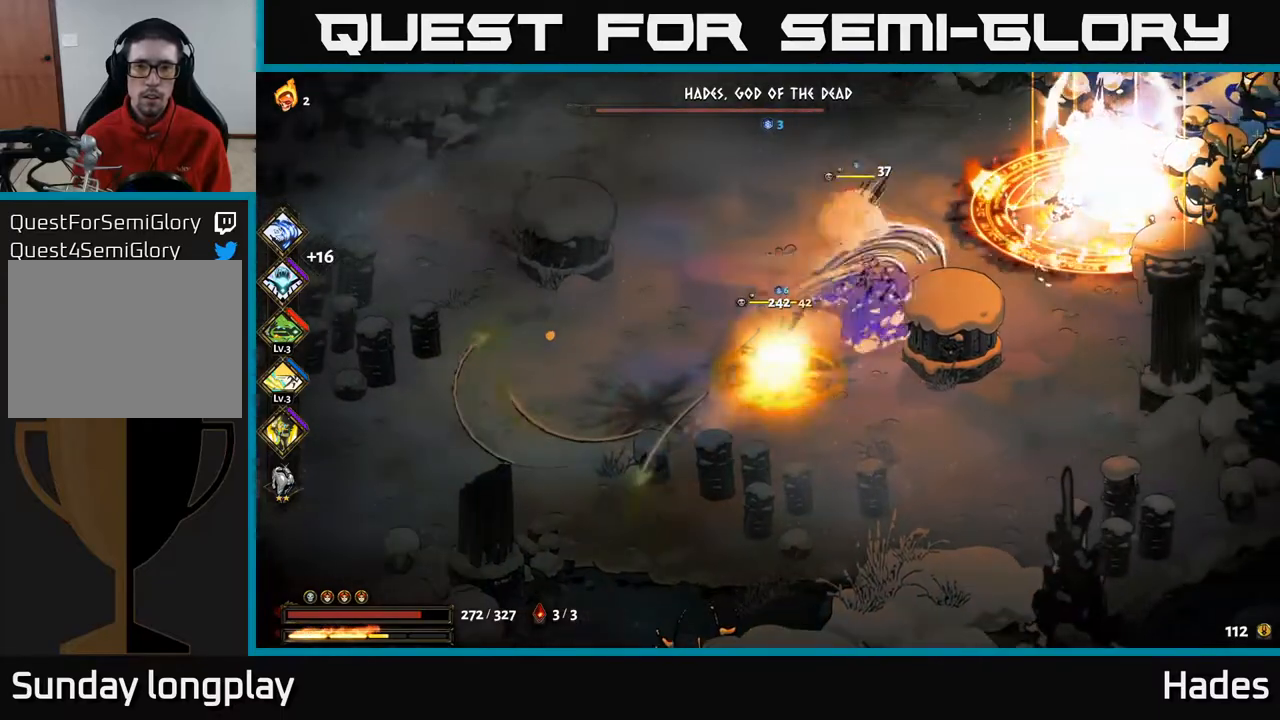
{"buttons": [], "left_stick": "up-right", "events": [[100, "X", "up"], [117, "A", "up"], [183, "A", "down"], [200, "X", "down"], [267, "X", "up"], [283, "A", "up"], [367, "A", "down"], [383, "X", "down"], [433, "A", "up"], [433, "X", "up"]]}
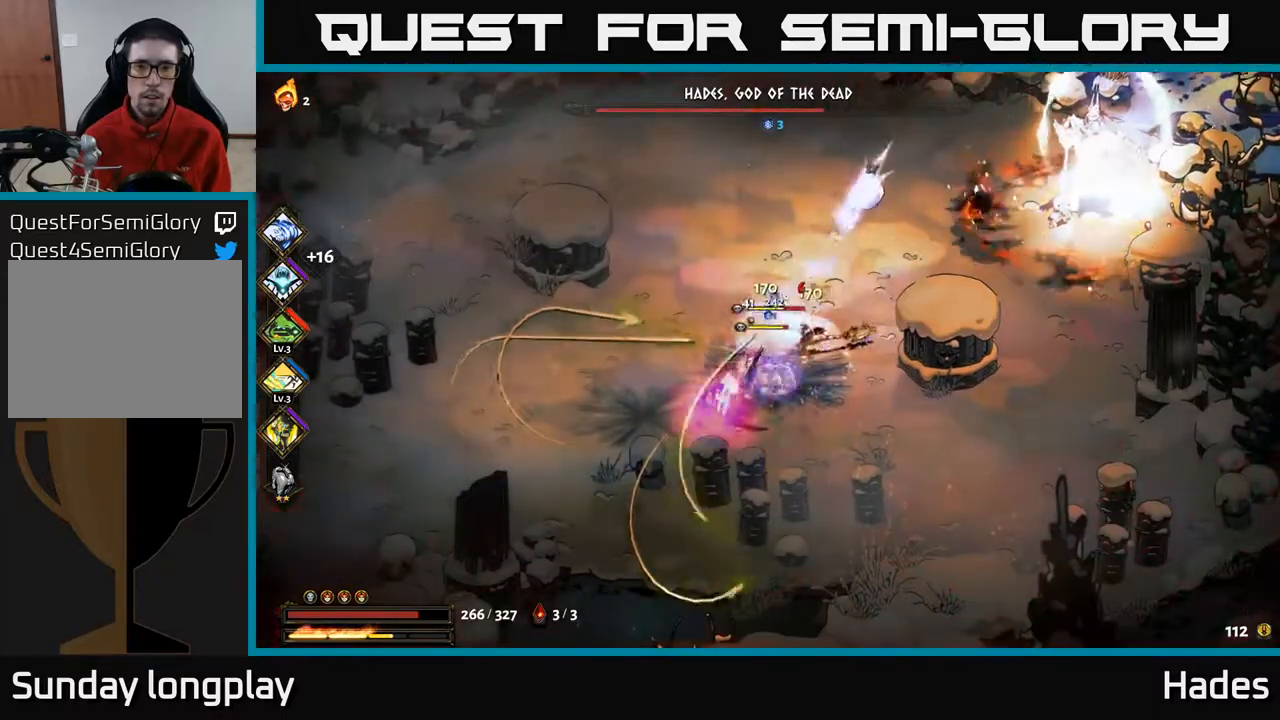
{"buttons": [], "left_stick": "down", "events": [[33, "A", "down"], [50, "X", "down"], [100, "X", "up"], [117, "left_stick", "down"], [167, "A", "up"], [283, "B", "down"], [383, "B", "up"]]}
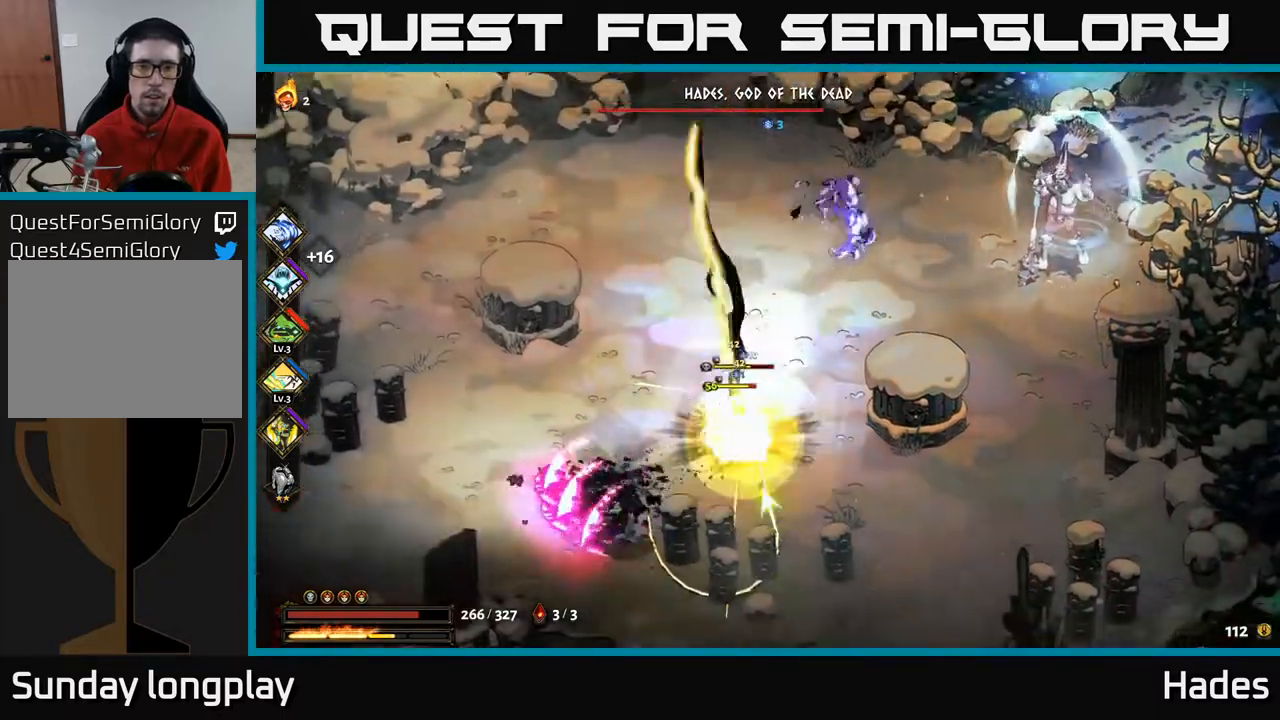
{"buttons": ["B"], "left_stick": "down", "events": [[33, "B", "down"], [133, "B", "up"], [200, "B", "down"], [283, "B", "up"], [350, "B", "down"], [433, "B", "up"], [500, "B", "down"]]}
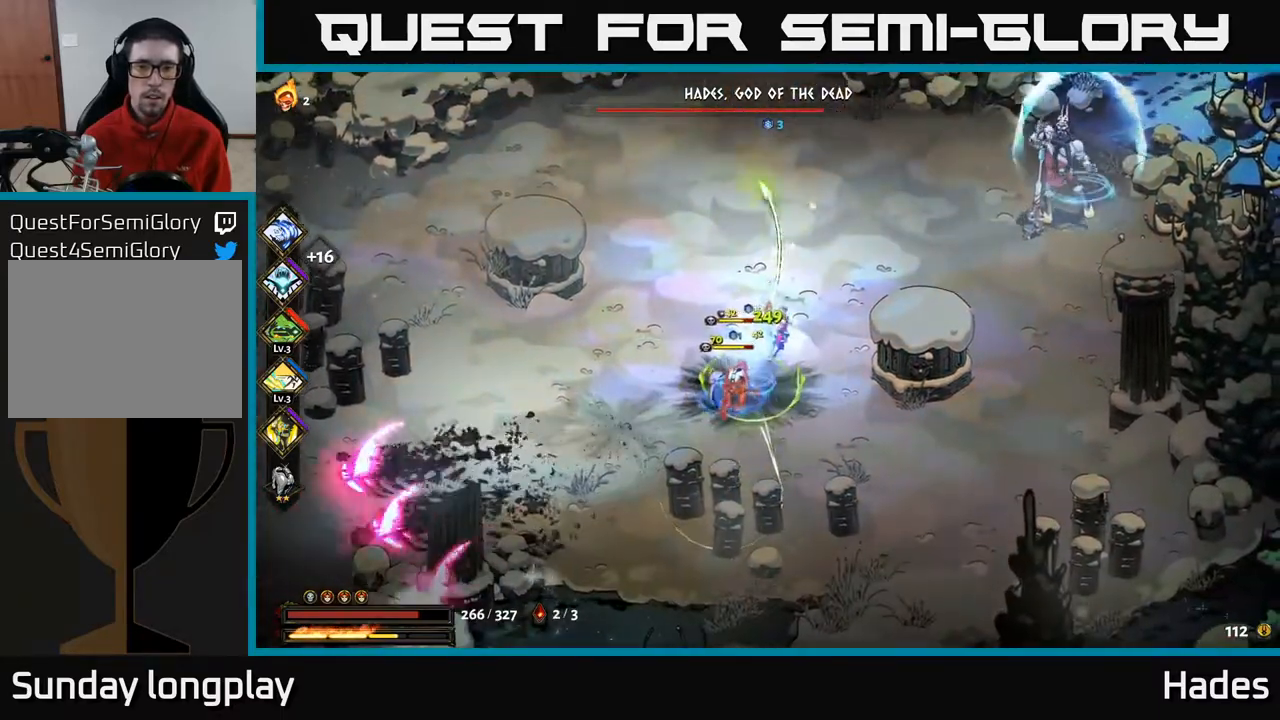
{"buttons": [], "left_stick": "down", "events": [[83, "B", "up"], [150, "B", "down"], [250, "B", "up"], [317, "B", "down"], [417, "B", "up"]]}
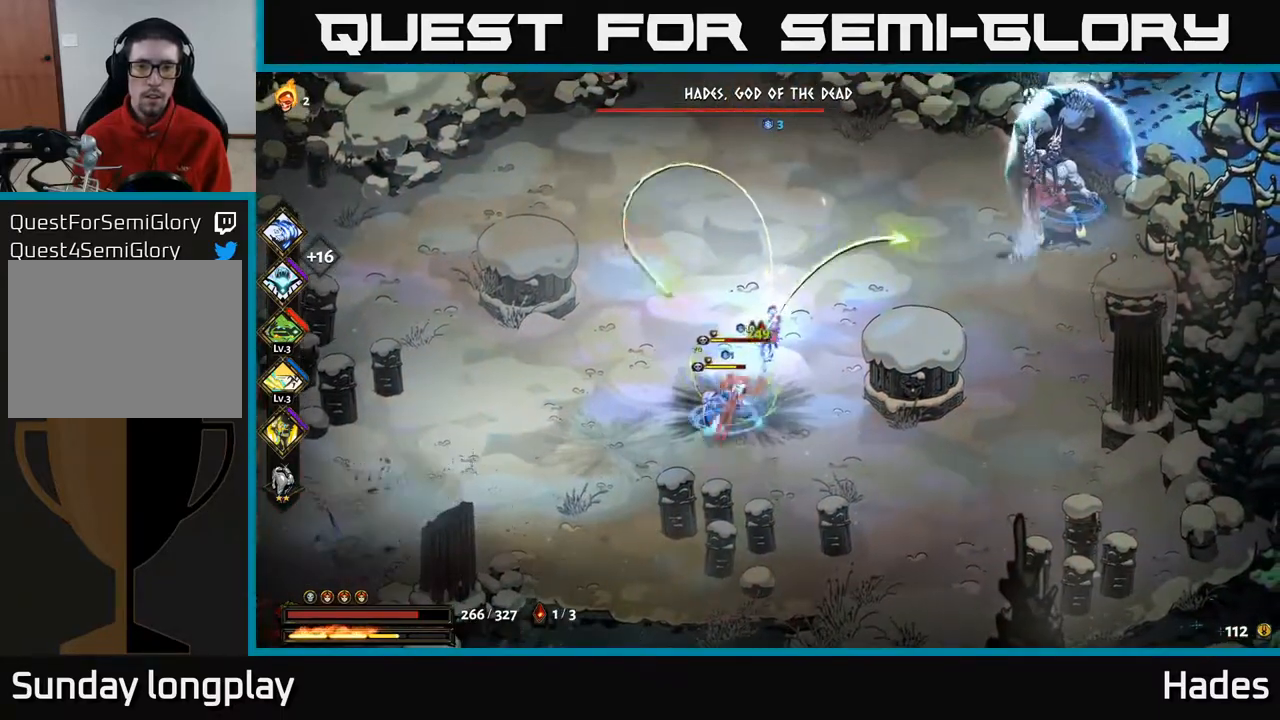
{"buttons": ["A", "X"], "left_stick": "down-left", "events": [[67, "A", "down"], [83, "X", "down"], [167, "X", "up"], [183, "A", "up"], [250, "A", "down"], [250, "left_stick", "down-left"], [267, "X", "down"], [317, "X", "up"], [350, "A", "up"], [417, "A", "down"], [433, "X", "down"]]}
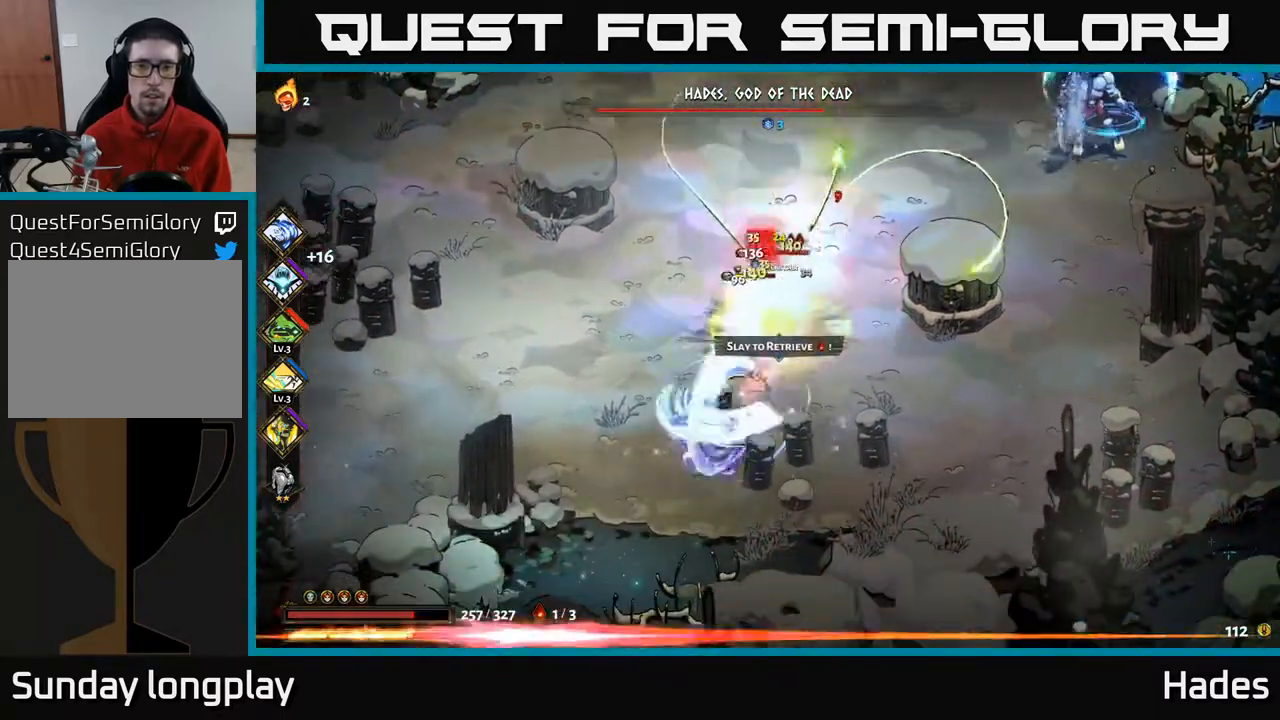
{"buttons": ["X"], "left_stick": "up", "events": [[17, "A", "up"], [17, "X", "up"], [100, "A", "down"], [100, "X", "down"], [100, "left_stick", "up-right"], [117, "A", "up"], [183, "X", "up"], [217, "left_stick", "up"], [267, "X", "down"], [367, "X", "up"], [450, "X", "down"]]}
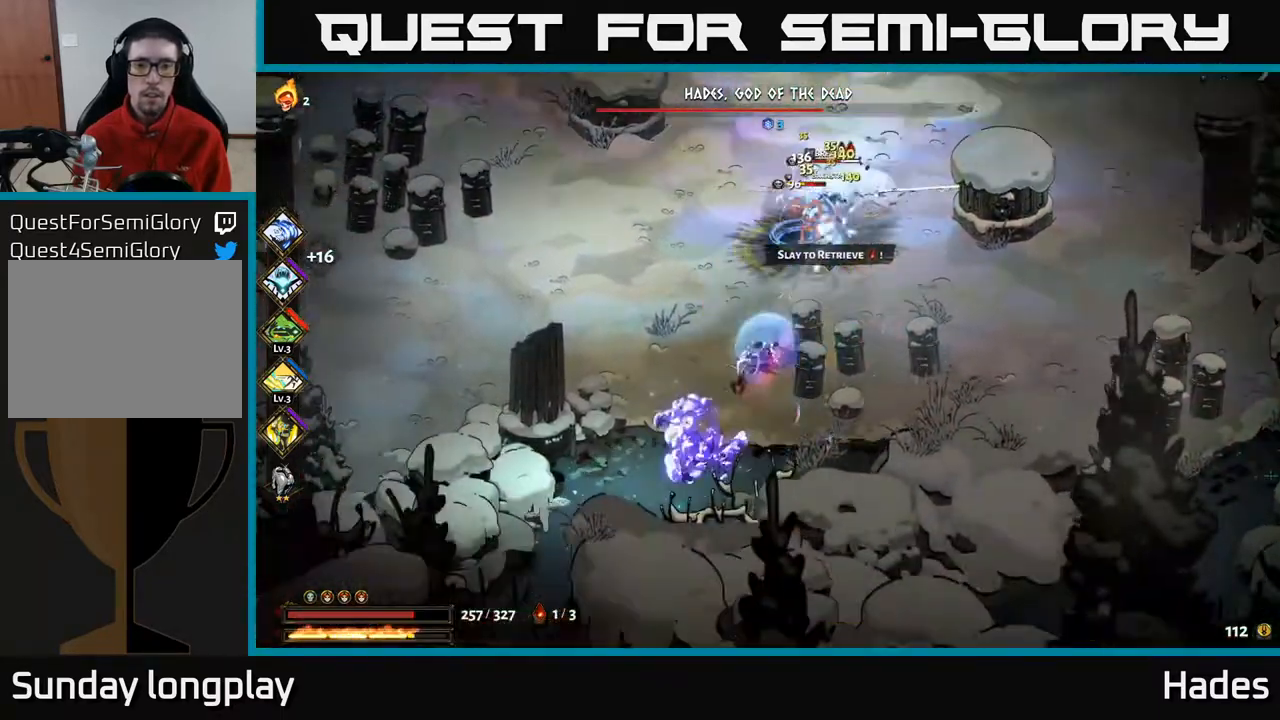
{"buttons": [], "left_stick": "up-right", "events": [[50, "X", "up"], [67, "left_stick", "up-right"], [150, "A", "down"], [217, "X", "down"], [283, "X", "up"], [317, "A", "up"], [383, "A", "down"], [383, "X", "down"], [467, "X", "up"], [500, "A", "up"]]}
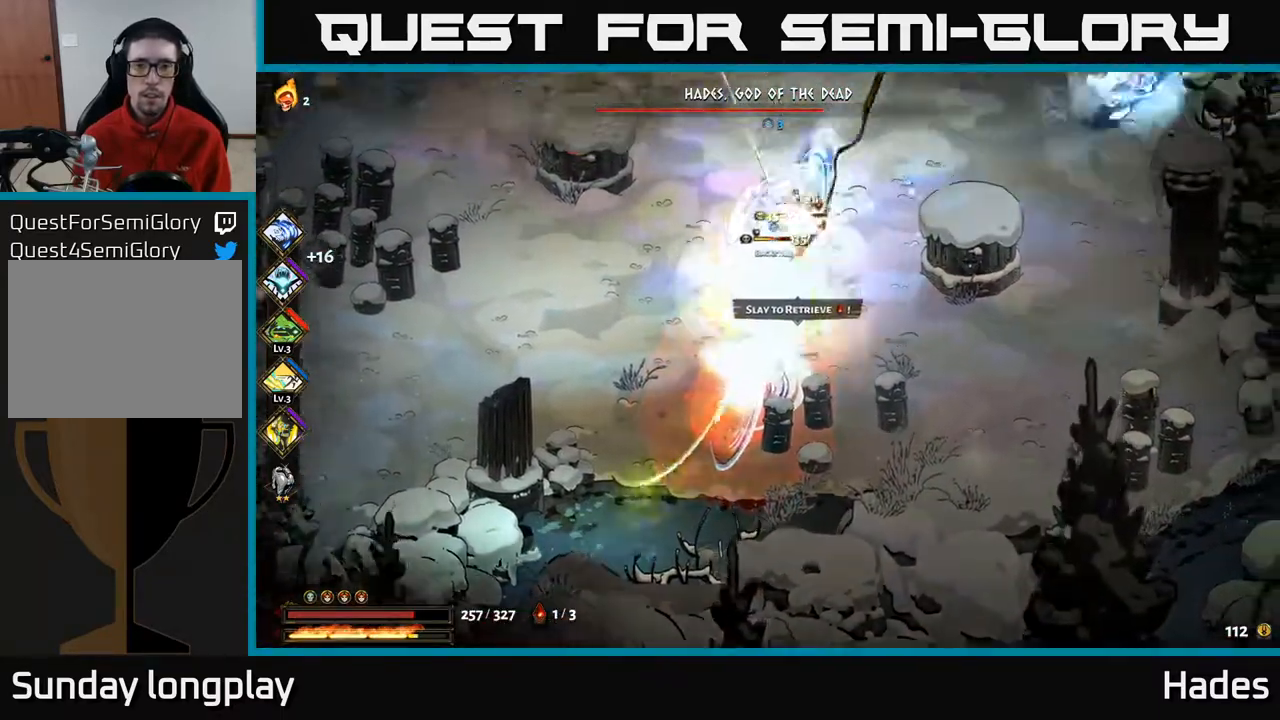
{"buttons": ["A", "X"], "left_stick": "left", "events": [[67, "A", "down"], [67, "X", "down"], [167, "A", "up"], [167, "X", "up"], [233, "A", "down"], [267, "X", "down"], [267, "left_stick", "down-left"], [283, "A", "up"], [350, "X", "up"], [450, "X", "down"], [483, "A", "down"], [500, "left_stick", "left"]]}
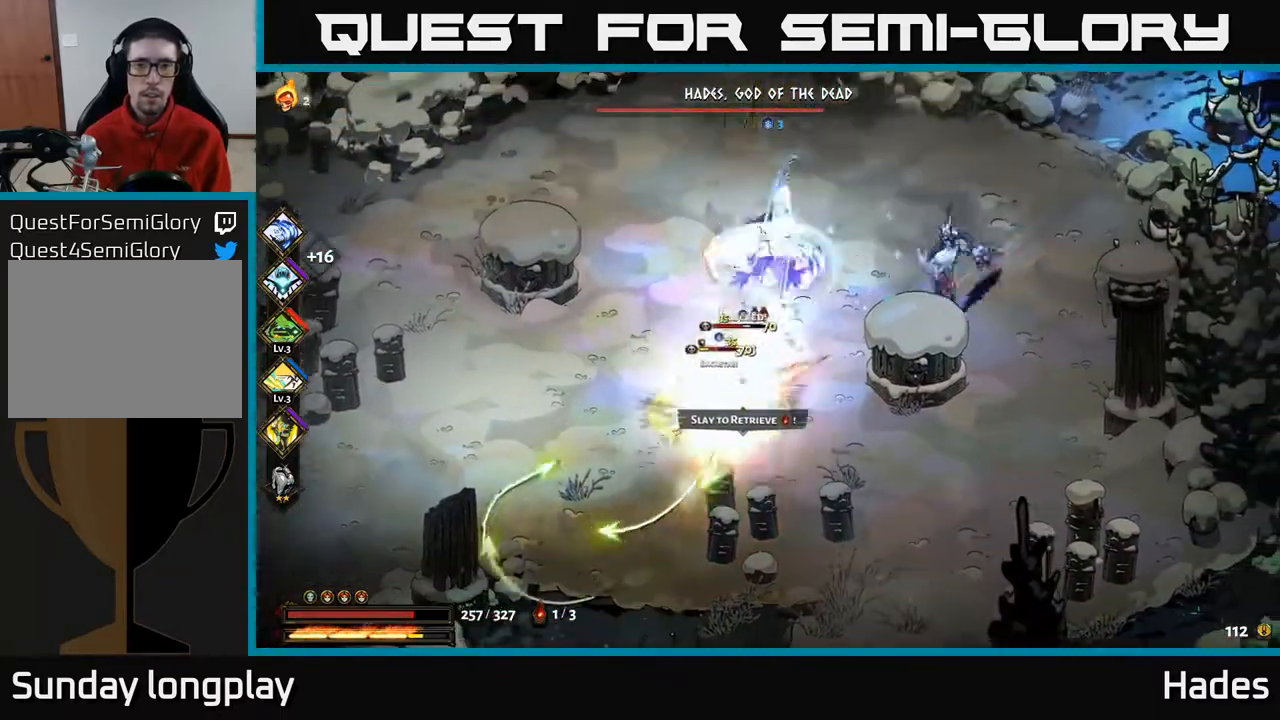
{"buttons": [], "left_stick": "up-left", "events": [[33, "X", "up"], [83, "A", "up"], [133, "A", "down"], [167, "X", "down"], [183, "A", "up"], [233, "X", "up"], [333, "A", "down"], [383, "X", "down"], [400, "X", "up"], [450, "A", "up"], [500, "left_stick", "up-left"]]}
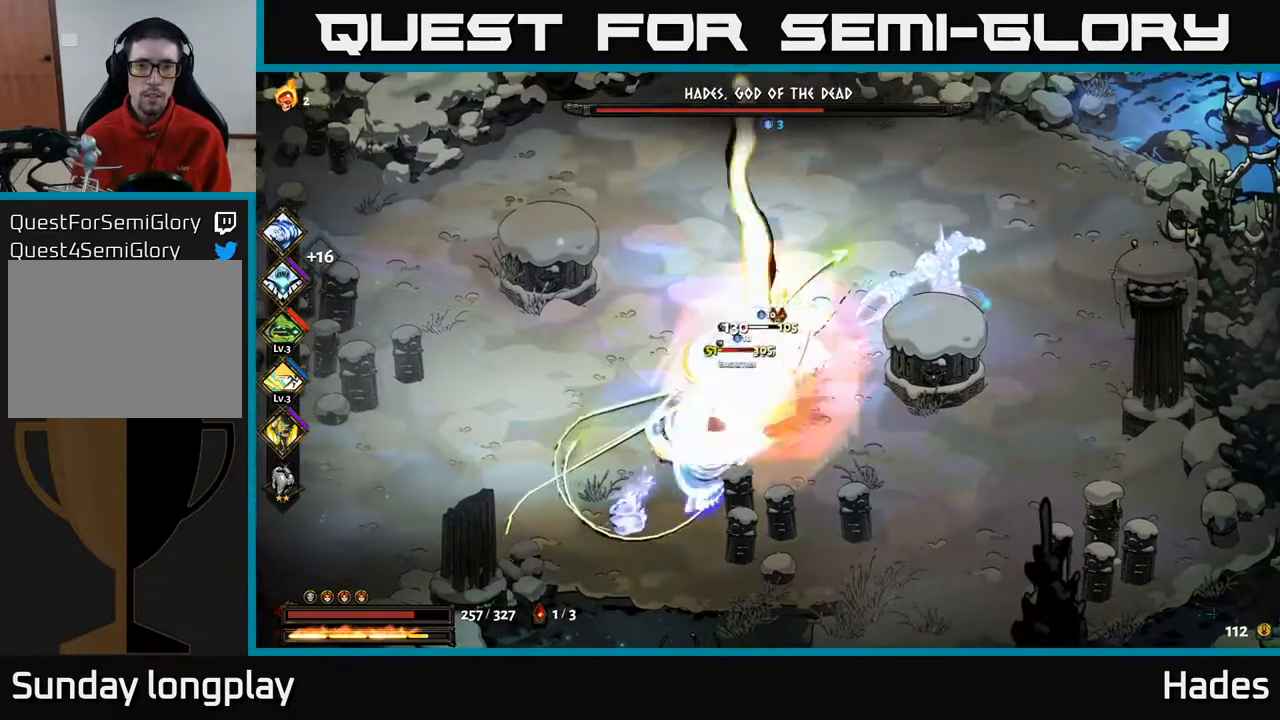
{"buttons": [], "left_stick": "up", "events": [[83, "A", "down"], [183, "A", "up"], [283, "A", "down"], [350, "left_stick", "up"], [400, "A", "up"]]}
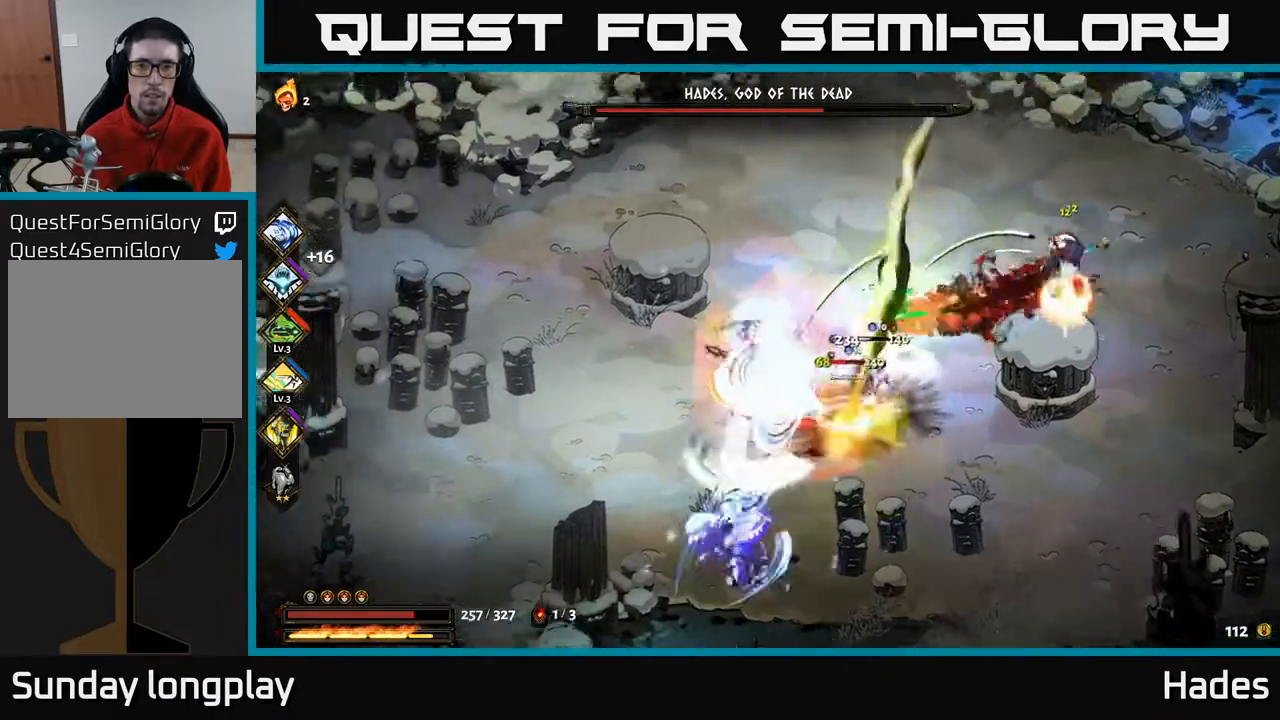
{"buttons": [], "left_stick": "up-right", "events": [[183, "left_stick", "up-right"], [333, "A", "down"], [433, "A", "up"]]}
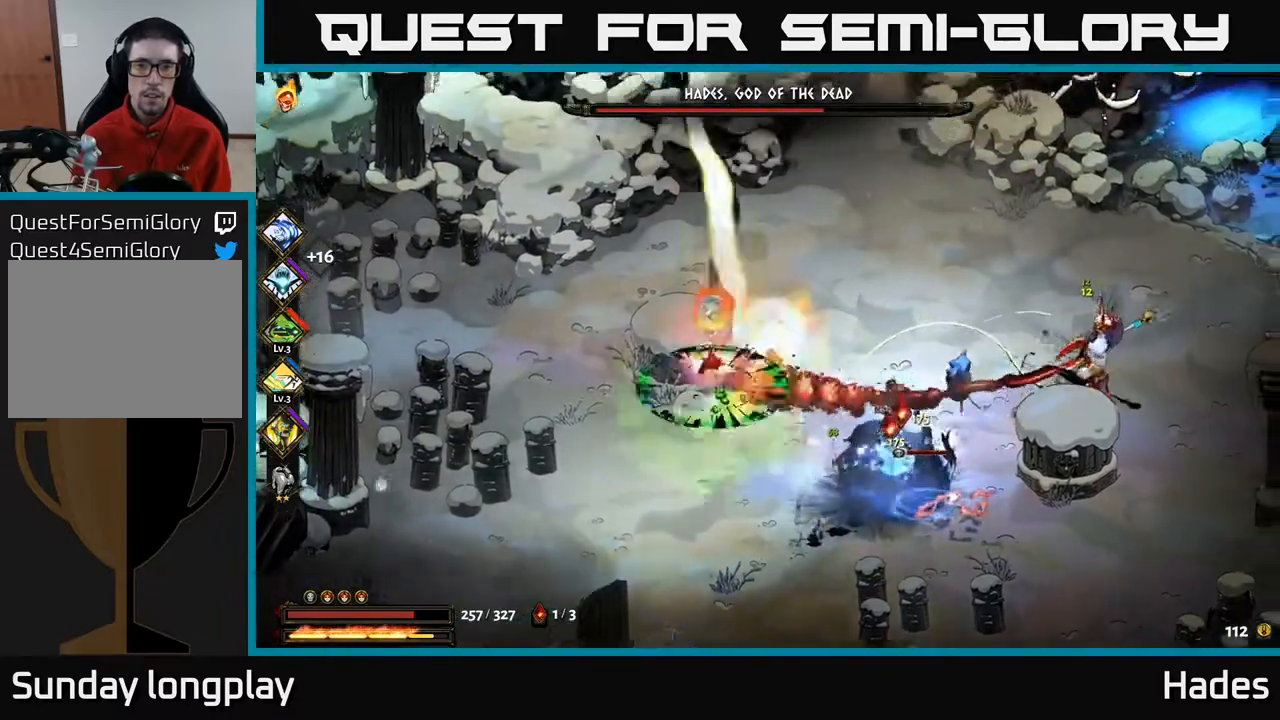
{"buttons": [], "left_stick": "down-right", "events": [[33, "A", "down"], [117, "left_stick", "down-right"], [133, "A", "up"], [183, "X", "down"], [200, "A", "down"], [267, "X", "up"], [317, "A", "up"]]}
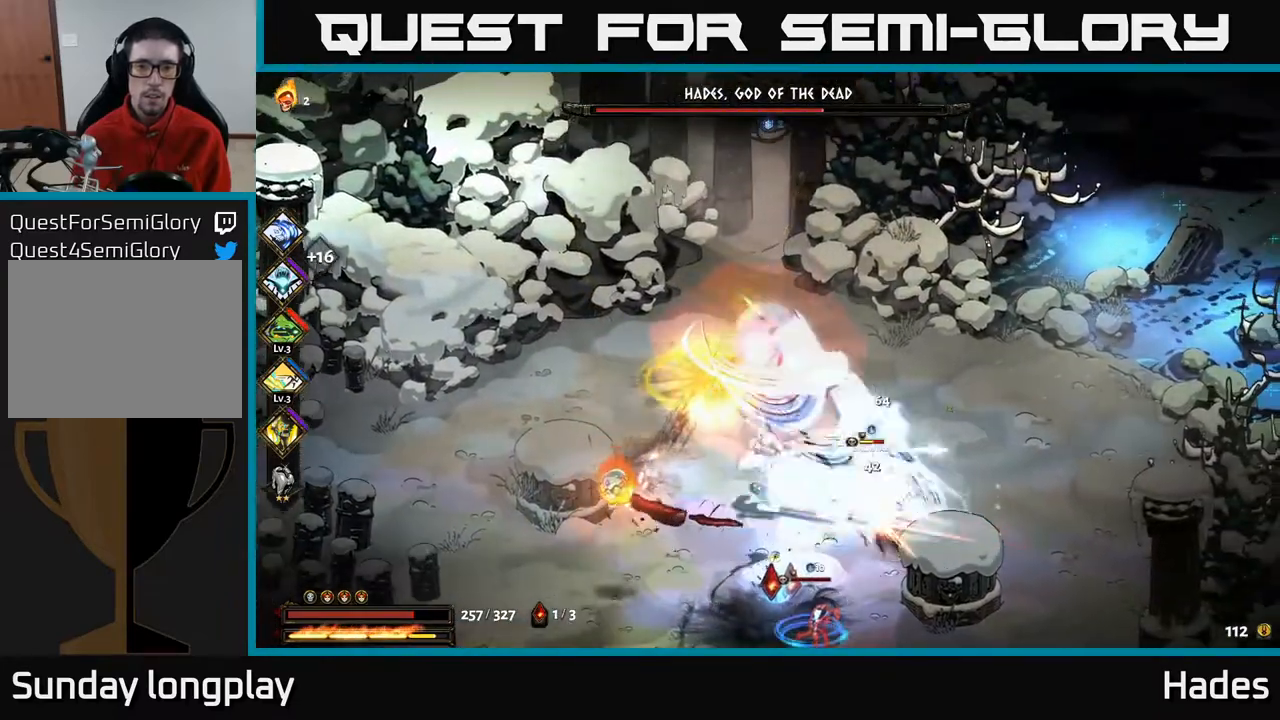
{"buttons": [], "left_stick": "down", "events": [[317, "left_stick", "down"], [350, "A", "down"], [467, "A", "up"]]}
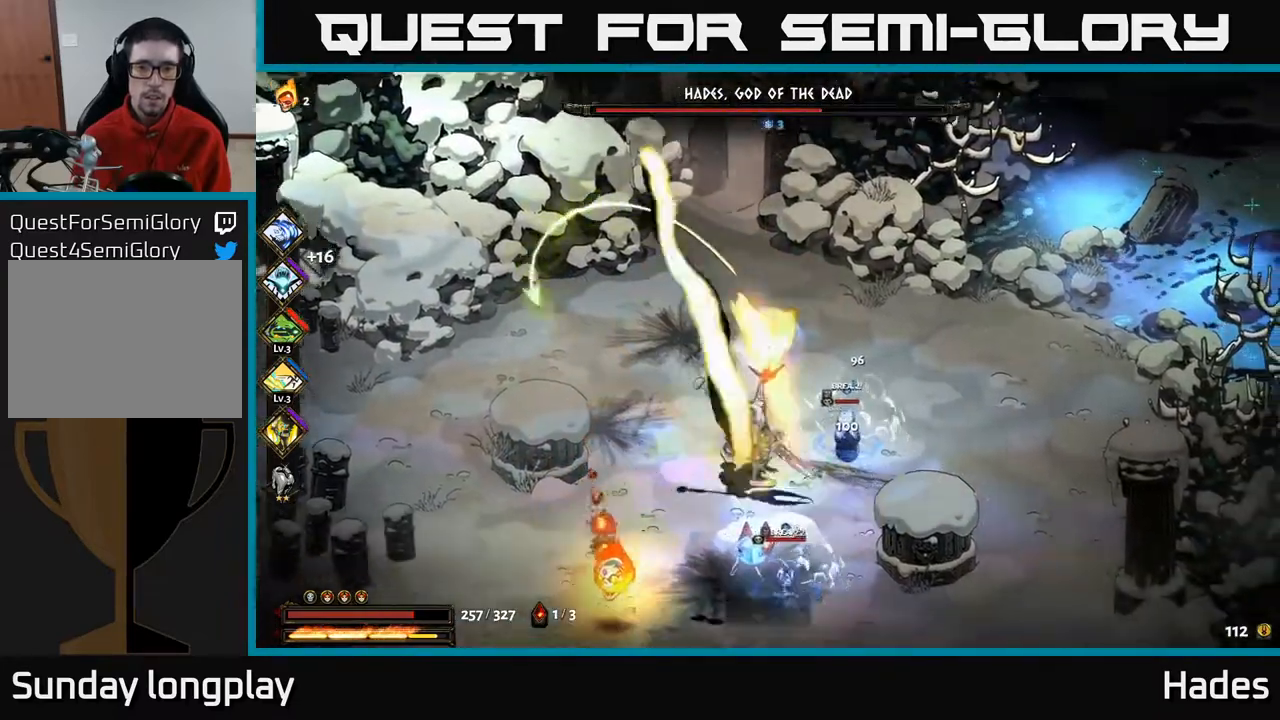
{"buttons": ["X"], "left_stick": "down", "events": [[33, "A", "down"], [83, "X", "down"], [200, "A", "up"], [200, "X", "up"], [267, "A", "down"], [283, "X", "down"], [367, "X", "up"], [383, "A", "up"], [467, "A", "down"], [467, "X", "down"], [500, "A", "up"]]}